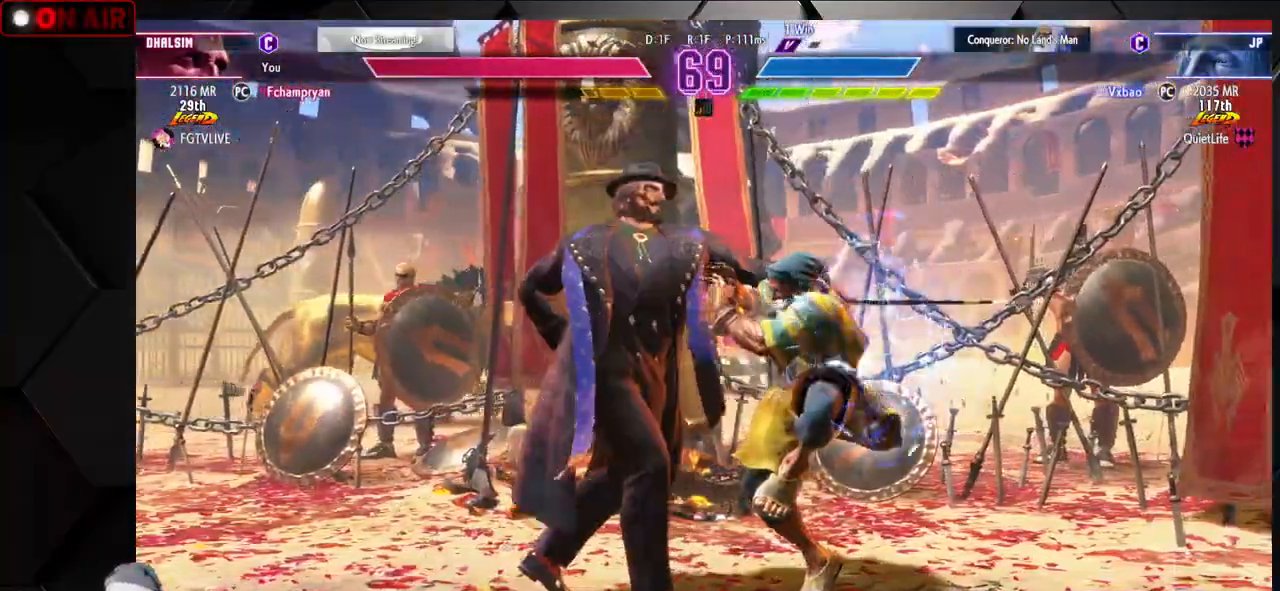
Gameplay with a controller (arcade stick); each line is a JSON object with the inputs held at the frame after it. "events" lists button and stick changes between this image and that frame as [ms after this image, input, new state], when the widget could be followed in between. Not read: L3 R3.
{"buttons": [], "left_stick": "down-right"}
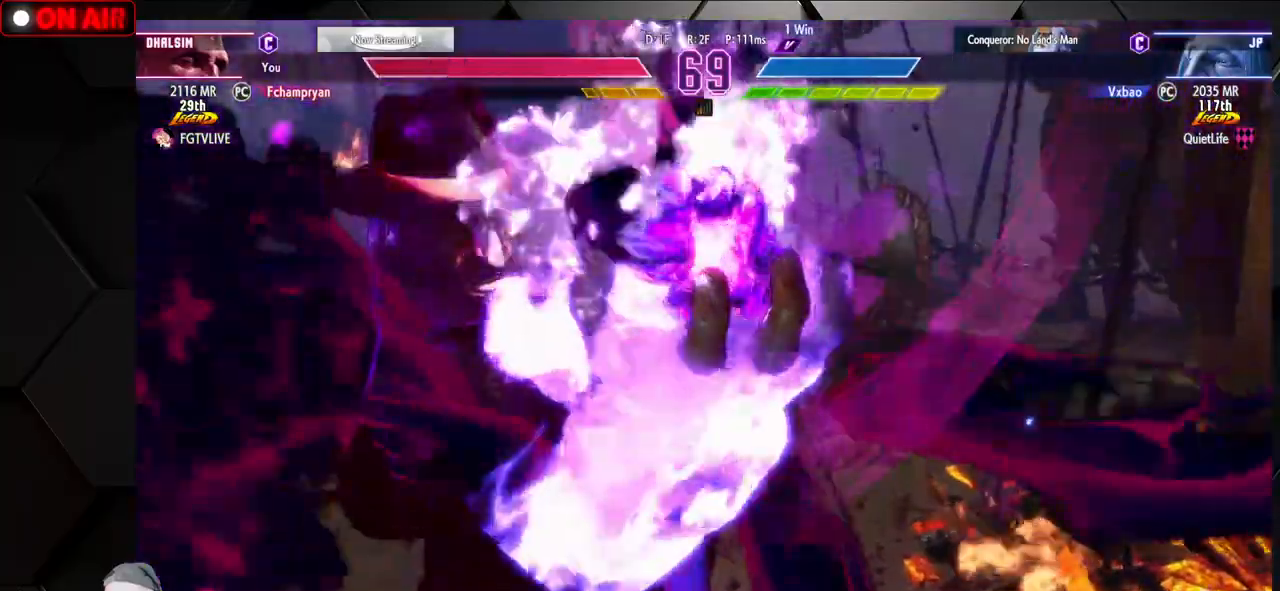
{"buttons": [], "left_stick": "down-right", "events": []}
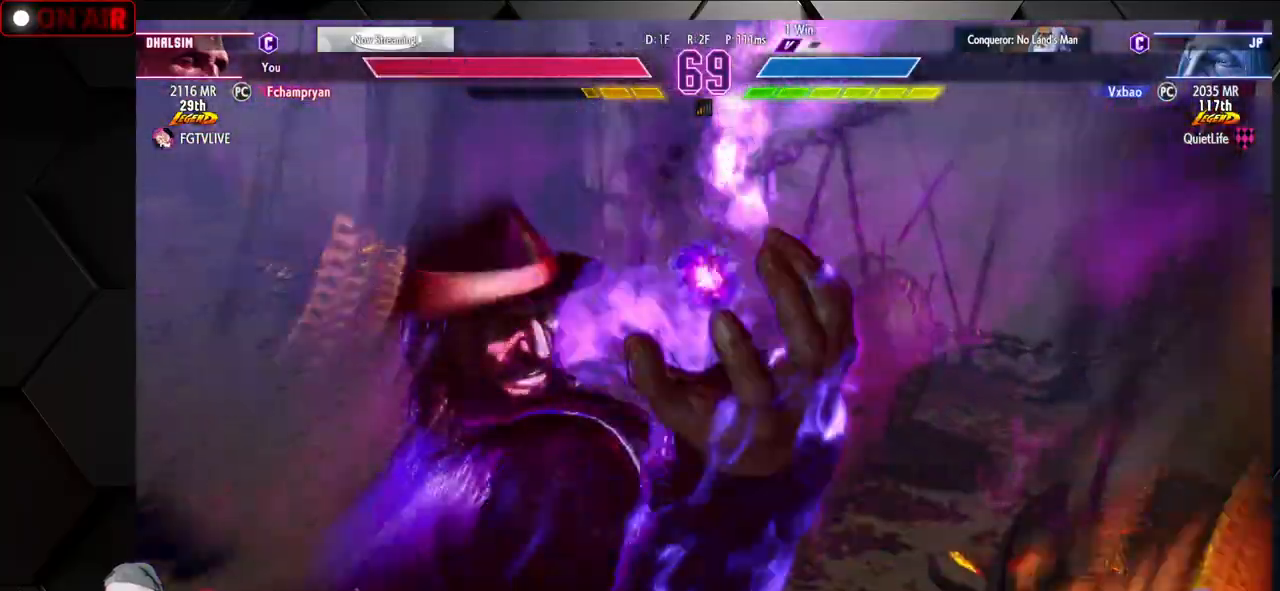
{"buttons": [], "left_stick": "down-right", "events": []}
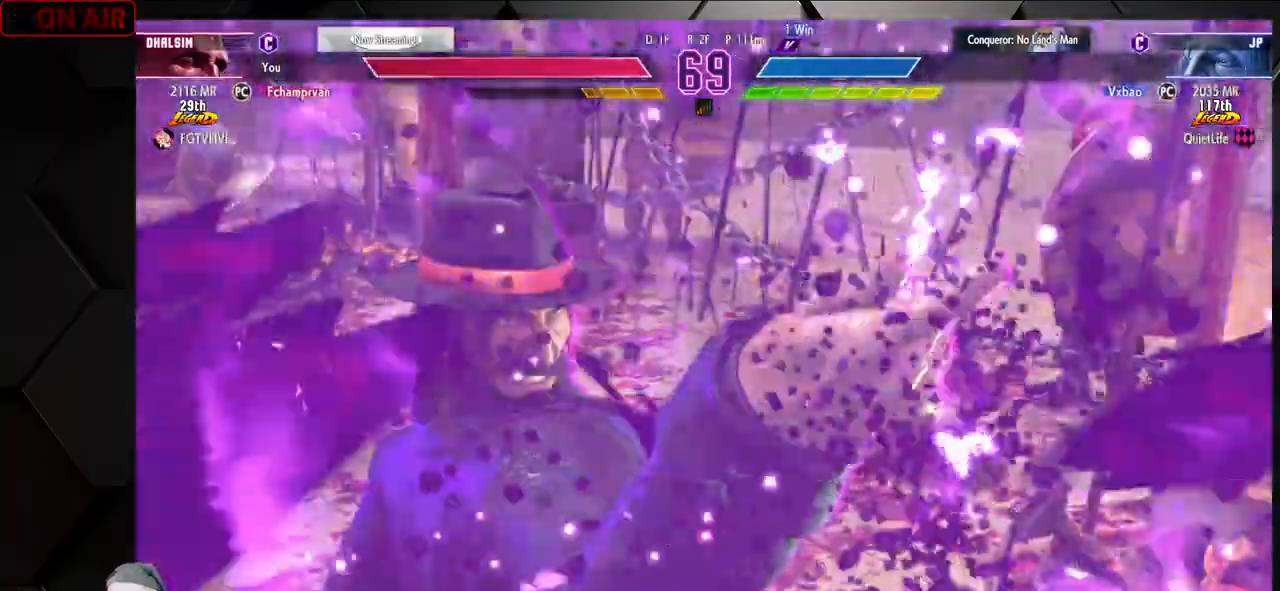
{"buttons": [], "left_stick": "down-right", "events": []}
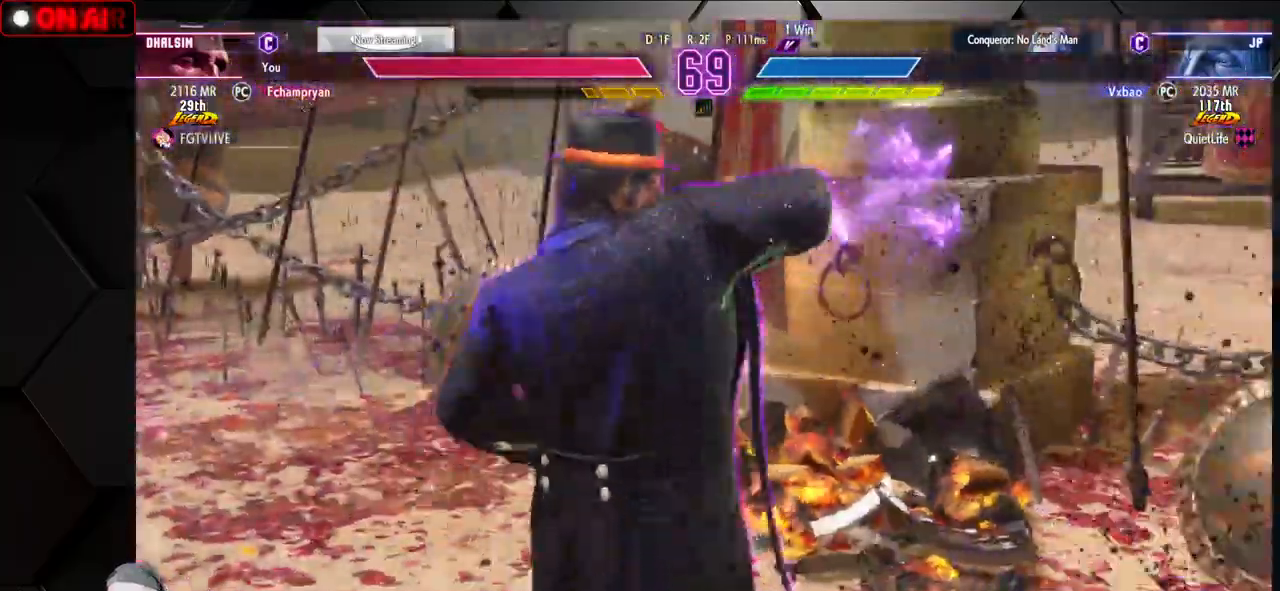
{"buttons": [], "left_stick": "down-right"}
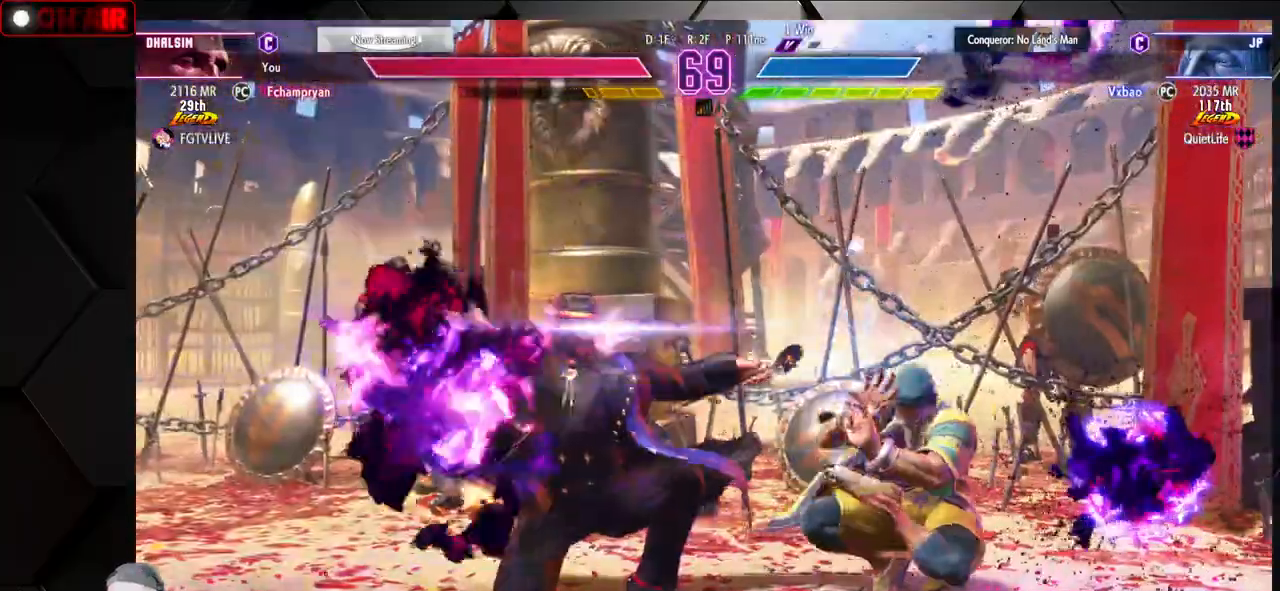
{"buttons": [], "left_stick": "left", "events": [[83, "left_stick", "left"], [100, "R1", "down"], [100, "R2", "down"], [167, "R1", "up"], [167, "R2", "up"], [350, "R1", "down"], [350, "R2", "down"], [417, "R1", "up"], [417, "R2", "up"], [450, "left_stick", "down"], [500, "left_stick", "left"]]}
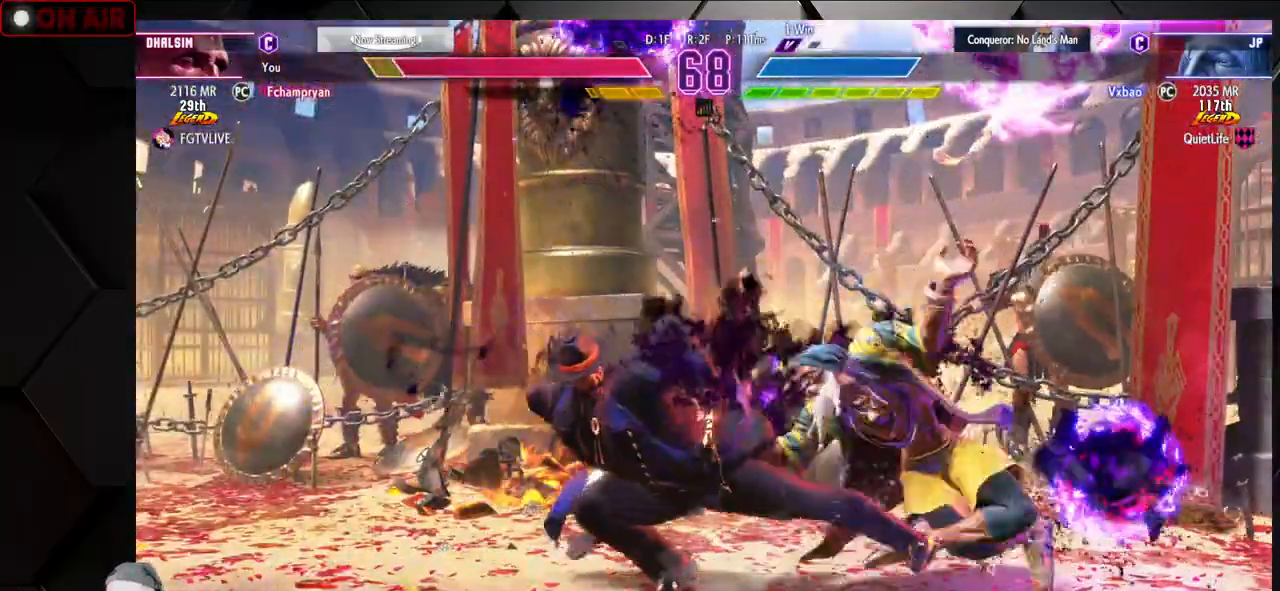
{"buttons": [], "left_stick": "down-right", "events": [[17, "R1", "down"], [17, "R2", "down"], [67, "R2", "up"], [83, "R1", "up"], [150, "R1", "down"], [150, "R2", "down"], [150, "left_stick", "down"], [200, "R1", "up"], [200, "R2", "up"], [250, "left_stick", "down-right"], [267, "R1", "down"], [267, "R2", "down"], [333, "R1", "up"], [333, "R2", "up"]]}
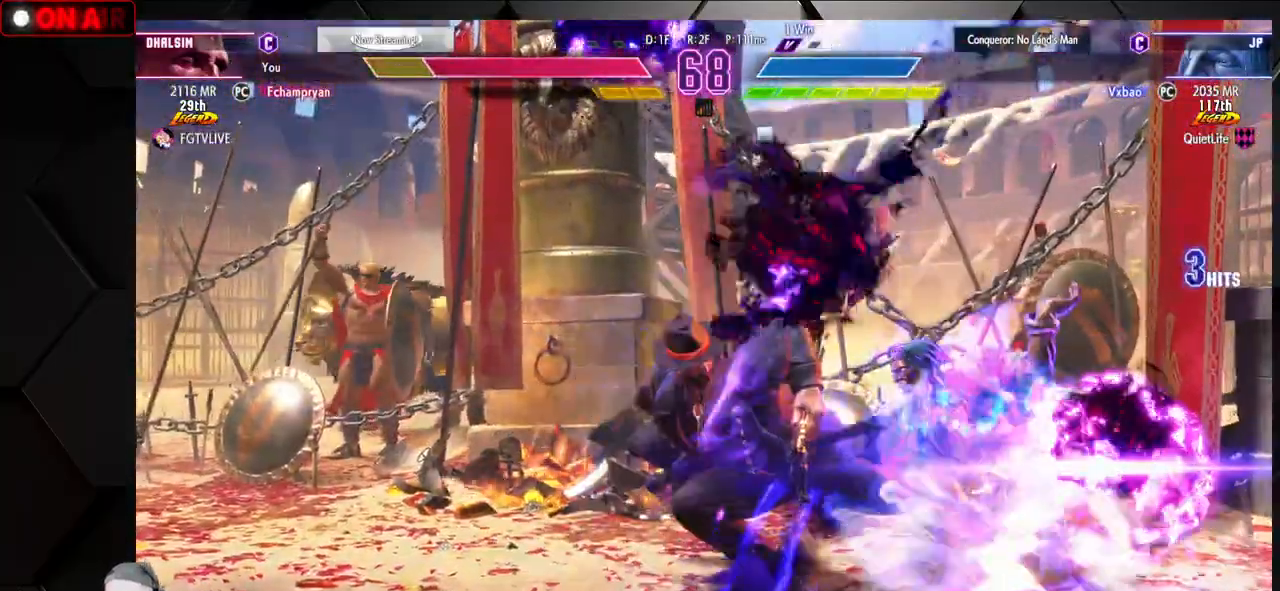
{"buttons": ["CIRCLE", "TRIANGLE"], "left_stick": "down-right", "events": [[183, "CIRCLE", "down"], [183, "TRIANGLE", "down"]]}
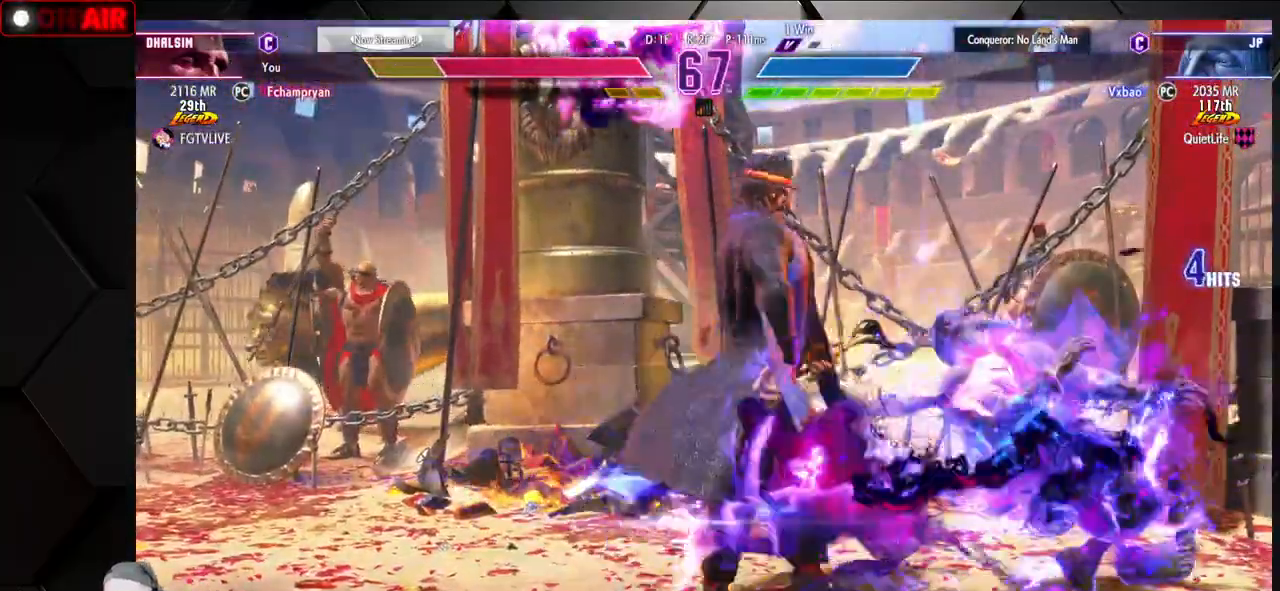
{"buttons": ["CIRCLE", "TRIANGLE"], "left_stick": "down-right", "events": []}
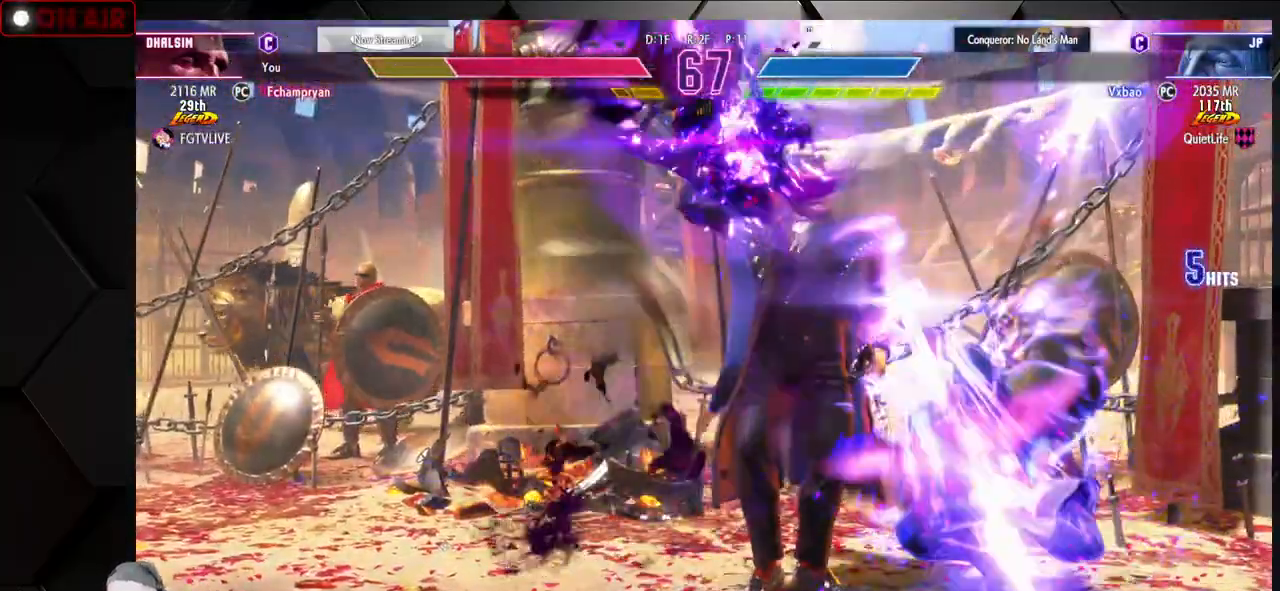
{"buttons": [], "left_stick": "down-right", "events": [[433, "TRIANGLE", "up"], [500, "CIRCLE", "up"]]}
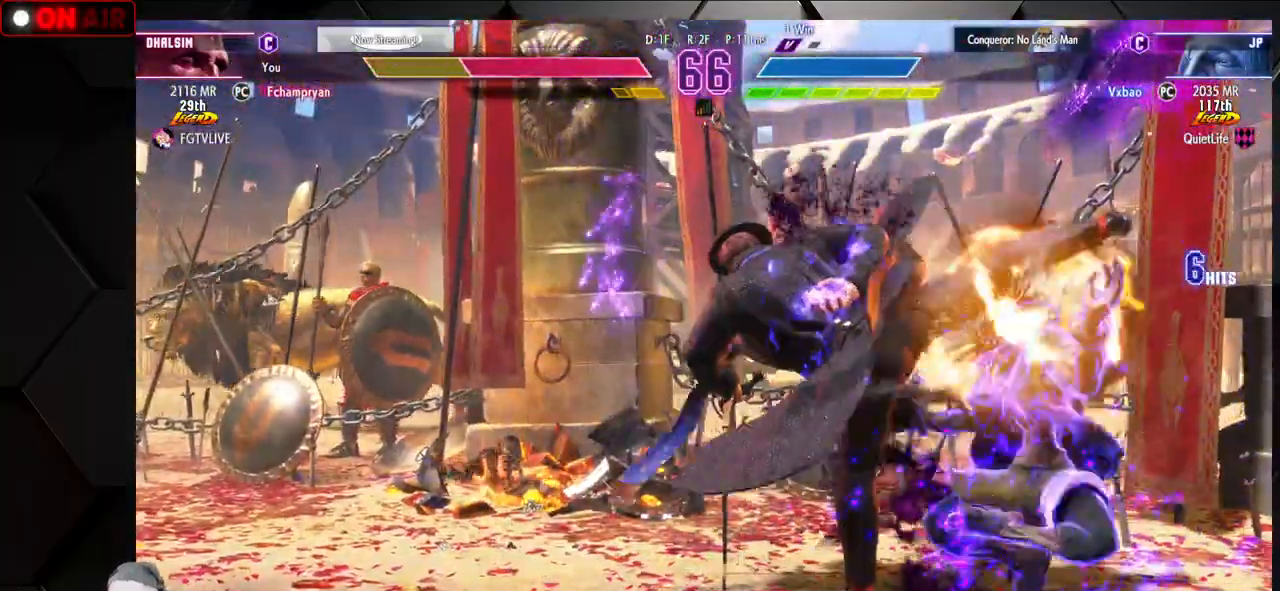
{"buttons": [], "left_stick": "down-right", "events": []}
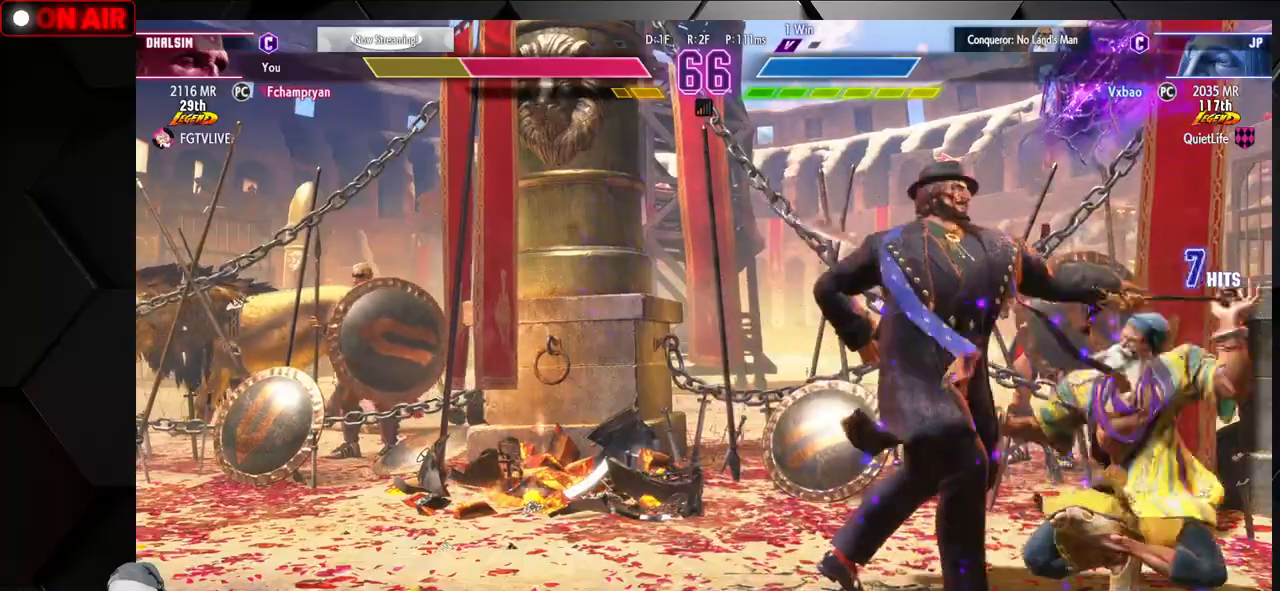
{"buttons": ["CIRCLE", "TRIANGLE"], "left_stick": "right", "events": [[367, "left_stick", "right"], [433, "CIRCLE", "down"], [433, "TRIANGLE", "down"]]}
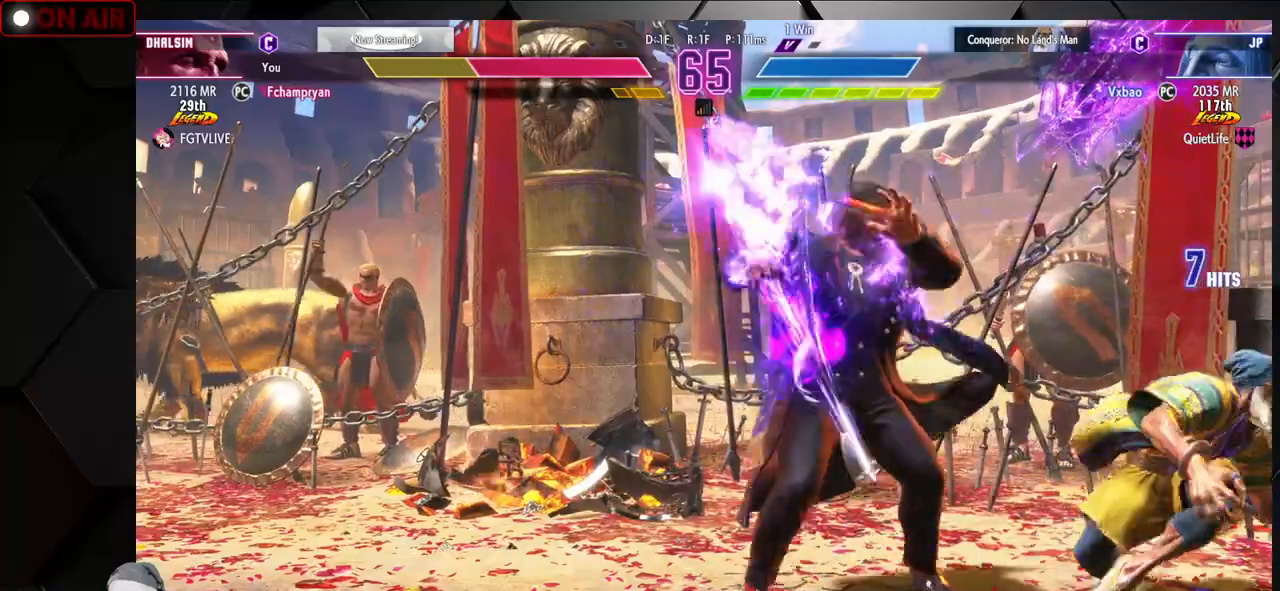
{"buttons": ["CIRCLE"], "left_stick": "down-right", "events": [[367, "left_stick", "down-right"], [500, "TRIANGLE", "up"]]}
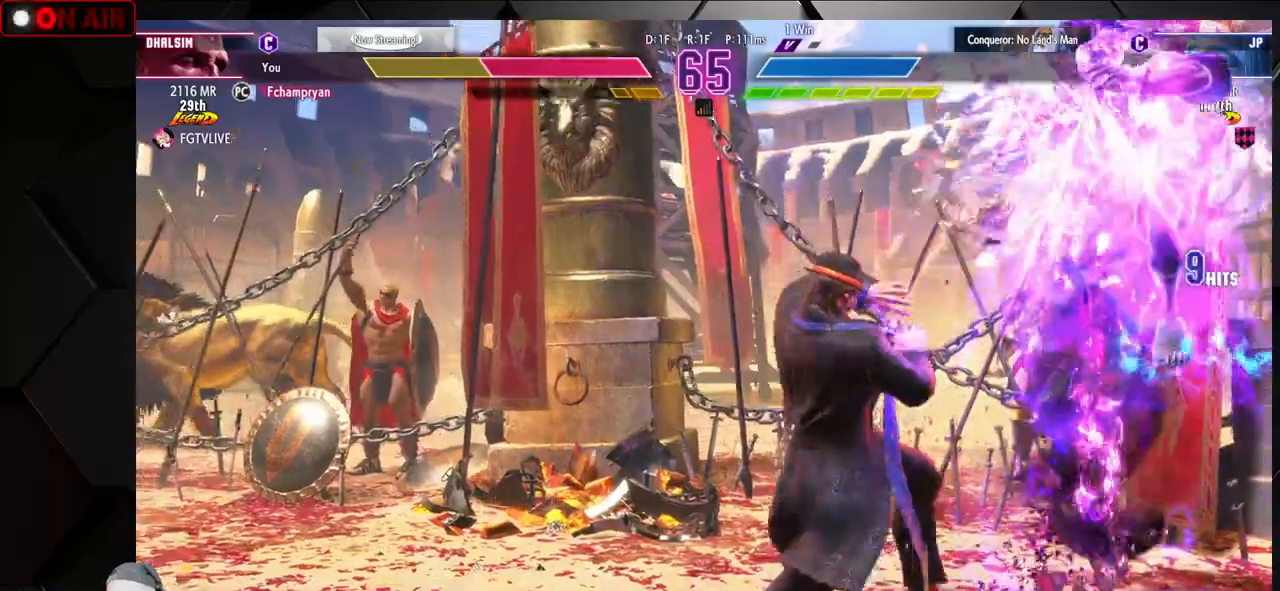
{"buttons": [], "left_stick": "down-right", "events": [[50, "CIRCLE", "up"], [150, "TRIANGLE", "down"], [167, "CIRCLE", "down"], [250, "TRIANGLE", "up"], [283, "CIRCLE", "up"], [367, "CIRCLE", "down"], [367, "TRIANGLE", "down"], [450, "TRIANGLE", "up"], [483, "CIRCLE", "up"]]}
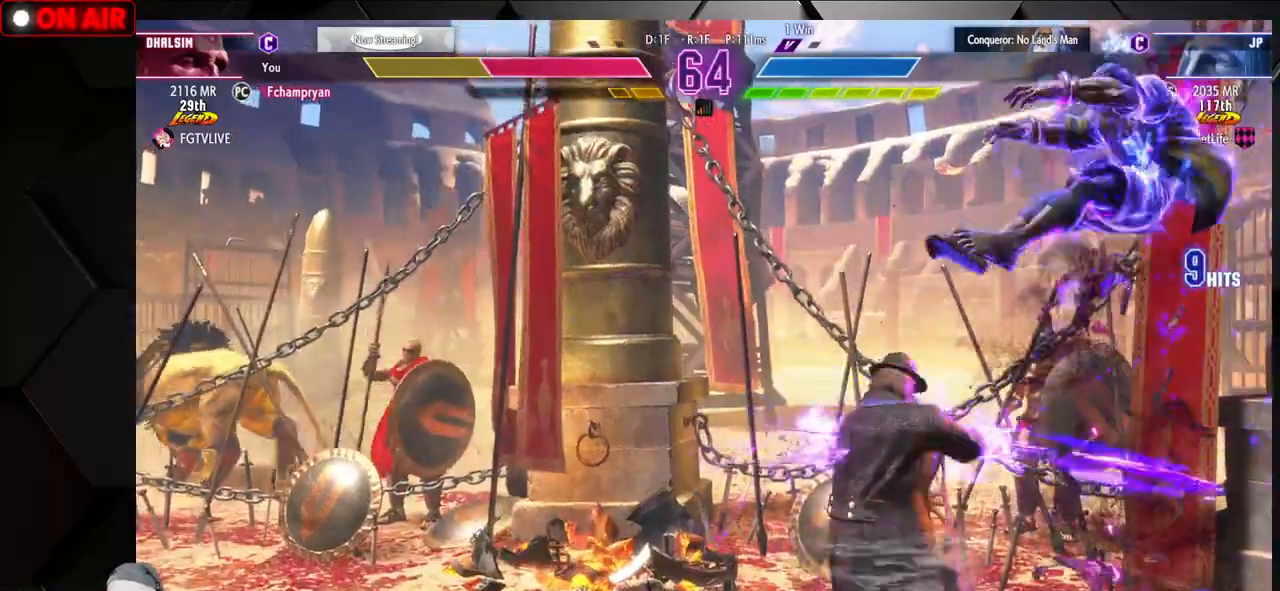
{"buttons": [], "left_stick": "down-right", "events": [[67, "R1", "down"], [83, "CIRCLE", "down"], [83, "TRIANGLE", "down"], [167, "TRIANGLE", "up"], [183, "CIRCLE", "up"], [183, "R1", "up"], [300, "R1", "down"], [300, "TRIANGLE", "down"], [400, "R1", "up"], [400, "TRIANGLE", "up"]]}
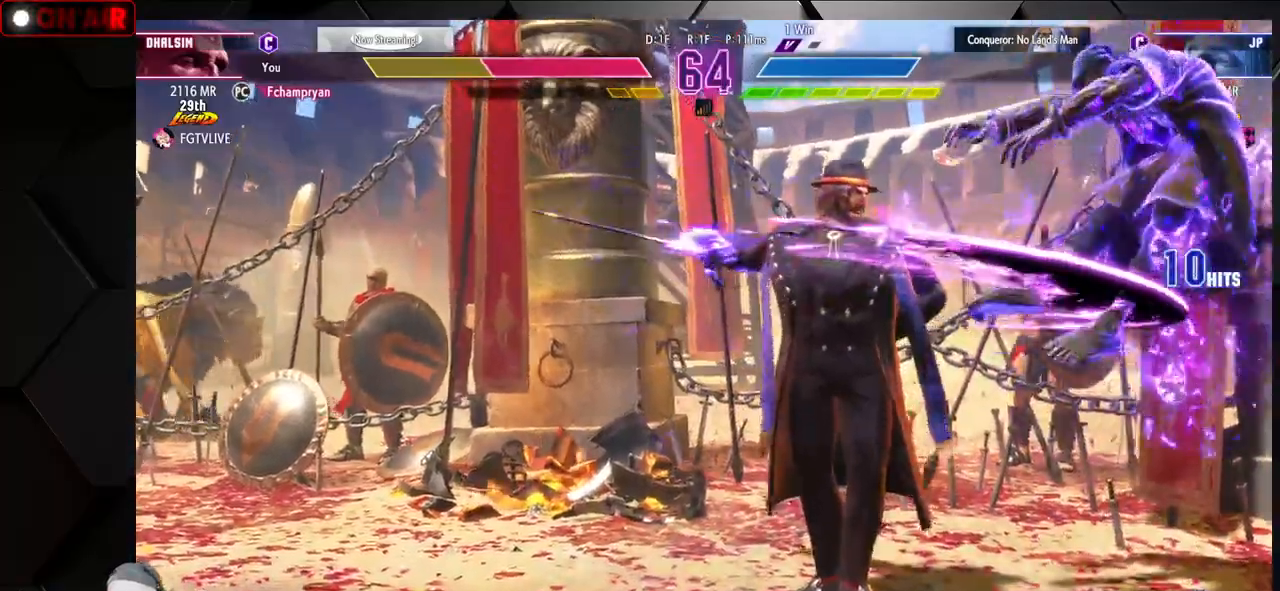
{"buttons": ["R1"], "left_stick": "down-right", "events": [[500, "R1", "down"]]}
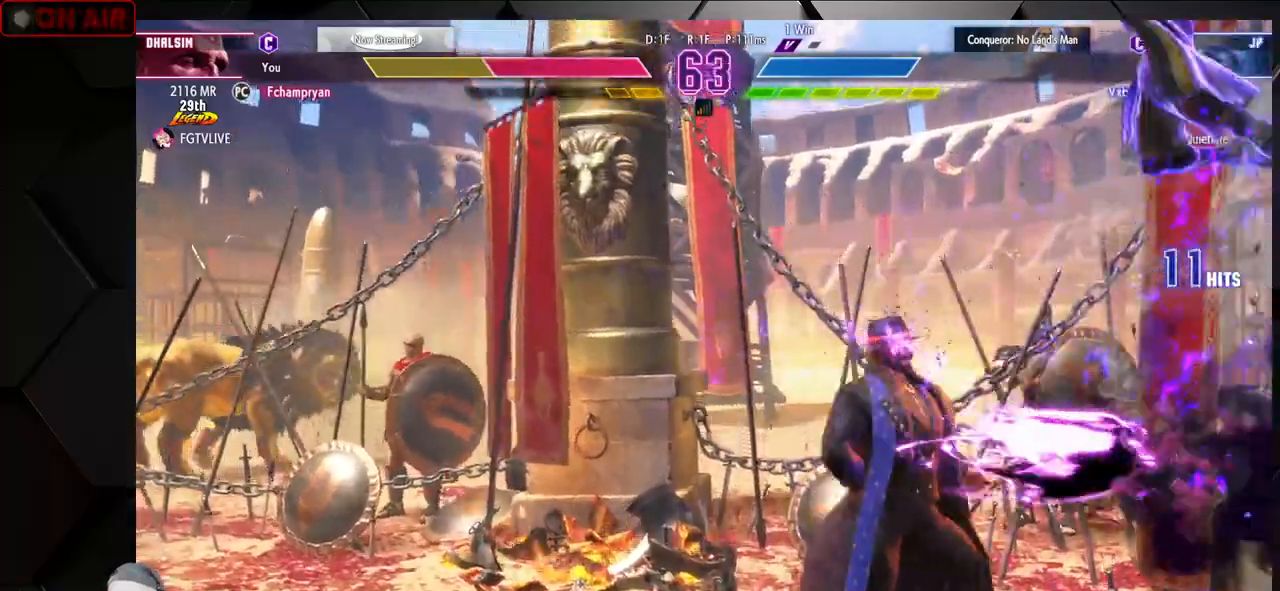
{"buttons": [], "left_stick": "down-right", "events": [[83, "R1", "up"]]}
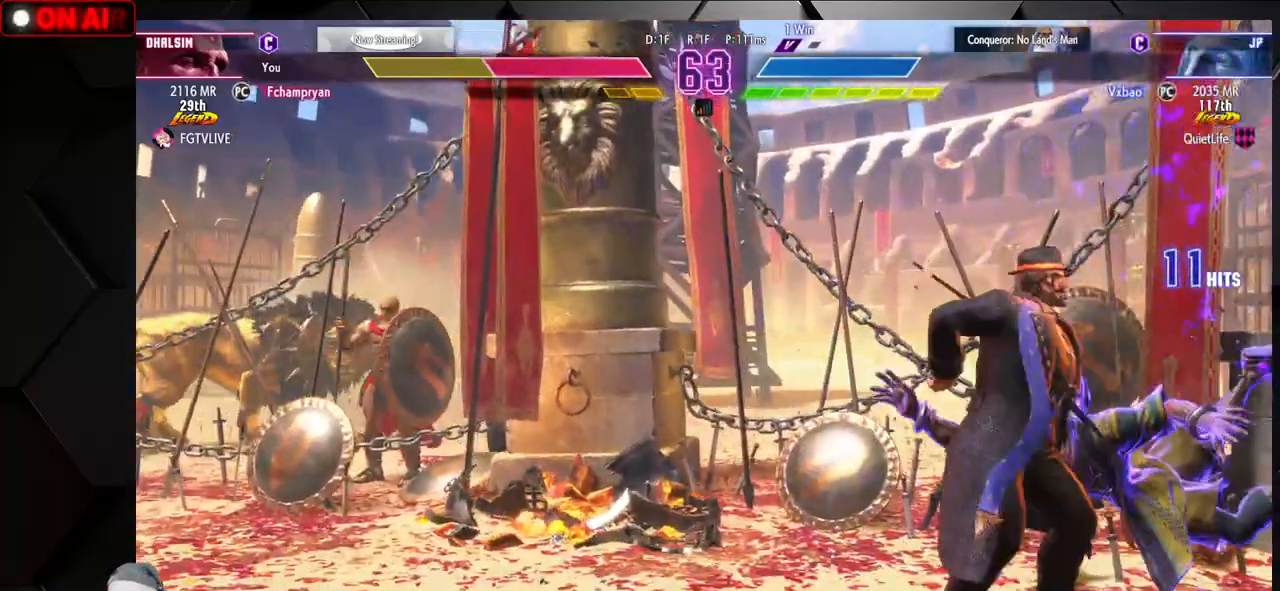
{"buttons": ["SQUARE"], "left_stick": "right", "events": [[33, "R1", "down"], [200, "R1", "up"], [400, "left_stick", "right"], [450, "SQUARE", "down"]]}
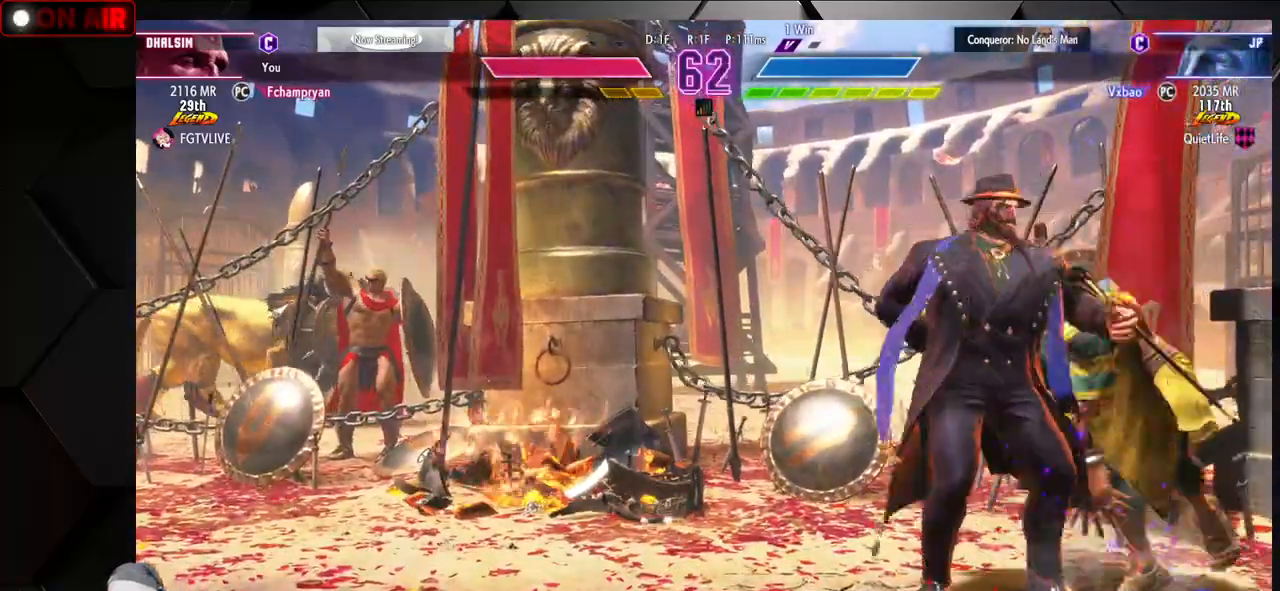
{"buttons": [], "left_stick": "down-right", "events": [[50, "SQUARE", "up"], [150, "left_stick", "down-right"], [267, "SQUARE", "down"], [383, "SQUARE", "up"]]}
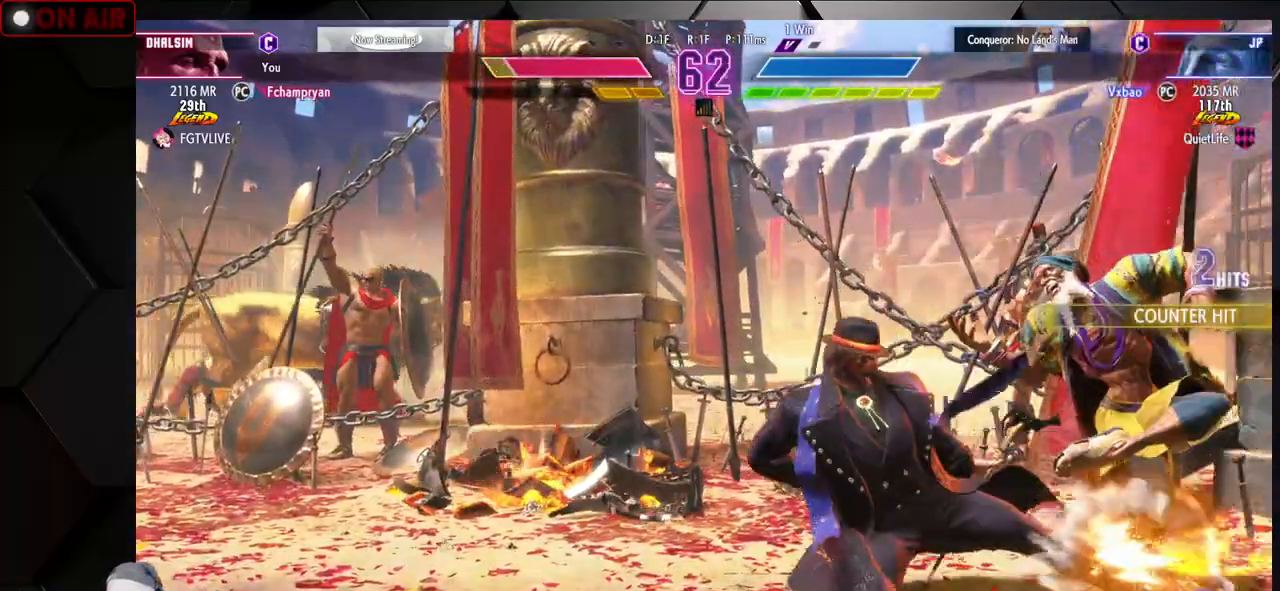
{"buttons": [], "left_stick": "down-right", "events": []}
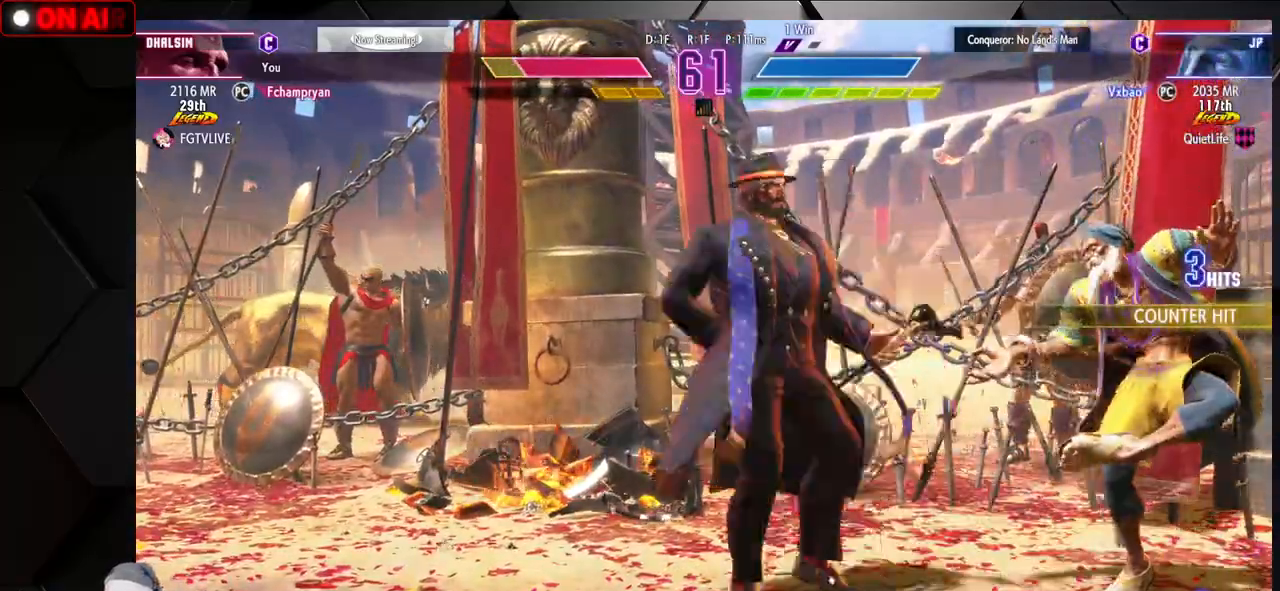
{"buttons": [], "left_stick": "down-right", "events": []}
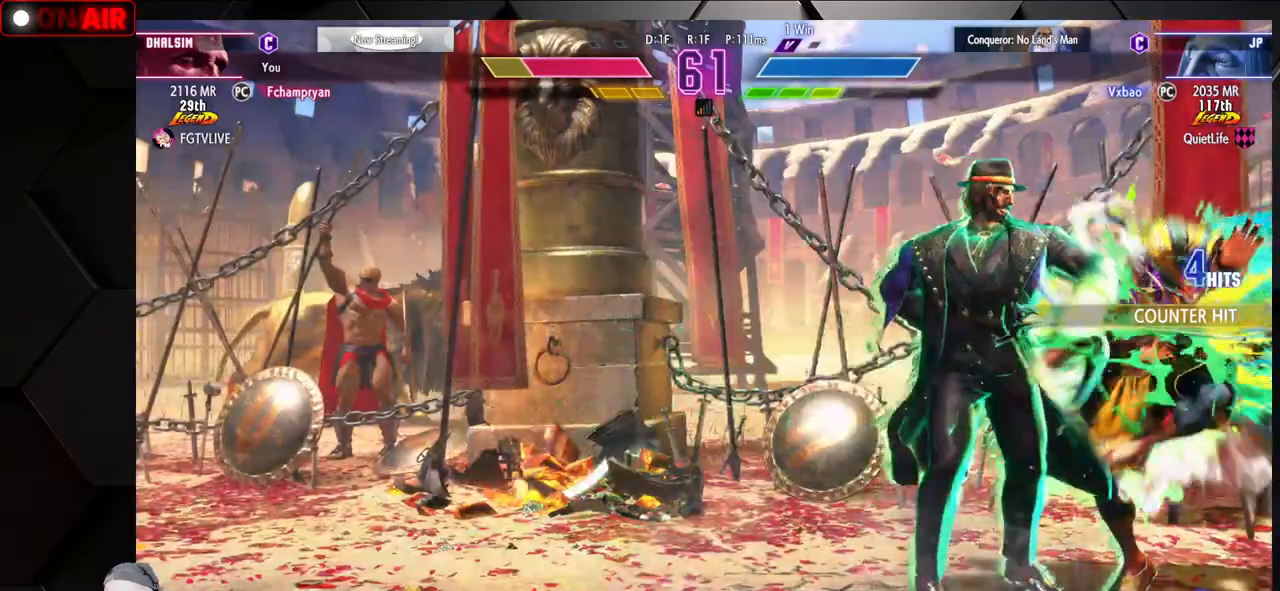
{"buttons": ["CIRCLE", "TRIANGLE"], "left_stick": "right", "events": [[17, "left_stick", "right"], [317, "CIRCLE", "down"], [317, "TRIANGLE", "down"]]}
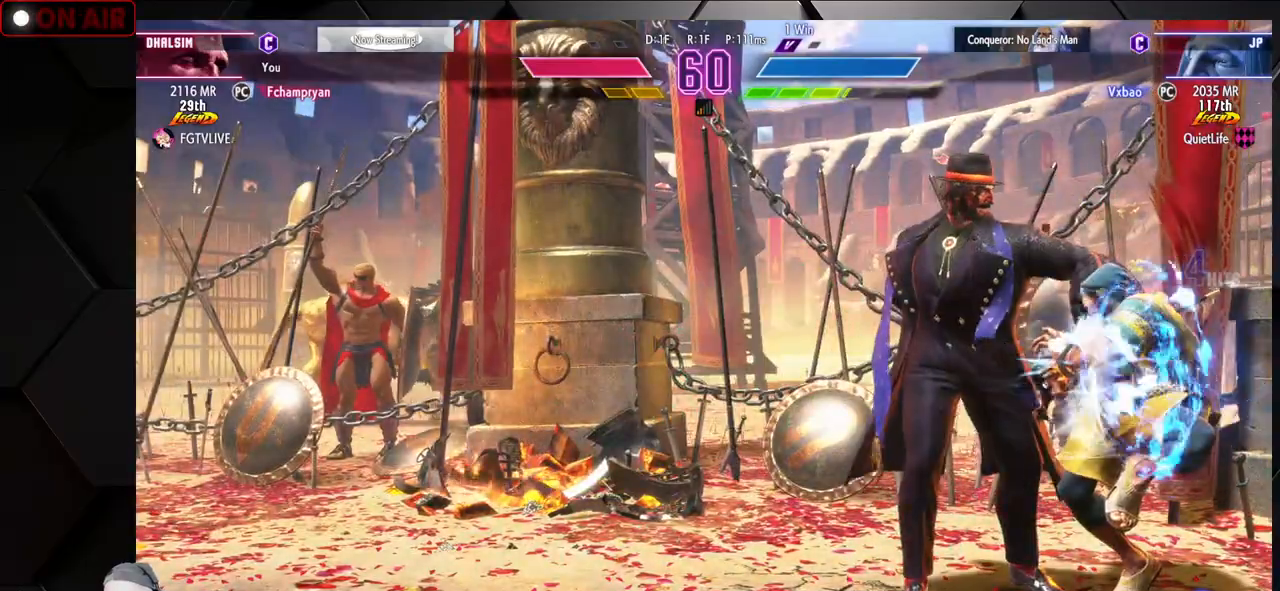
{"buttons": [], "left_stick": "right", "events": [[83, "TRIANGLE", "up"], [100, "CIRCLE", "up"], [183, "left_stick", "up-right"], [350, "left_stick", "right"]]}
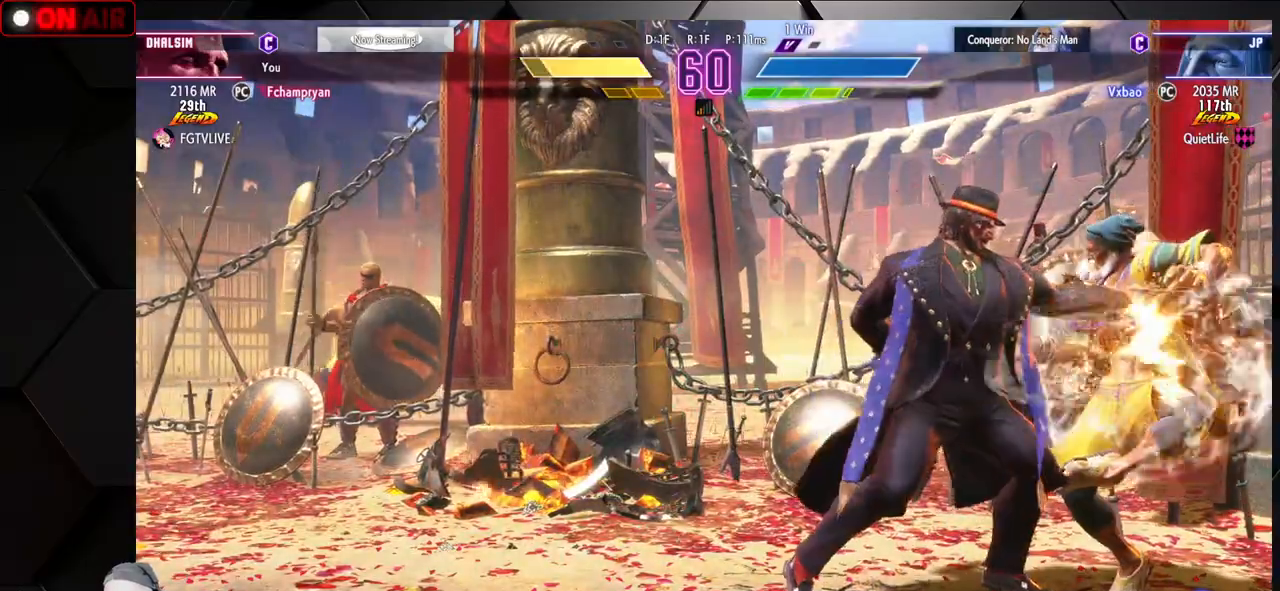
{"buttons": [], "left_stick": "right", "events": [[233, "left_stick", "down-right"], [433, "left_stick", "right"]]}
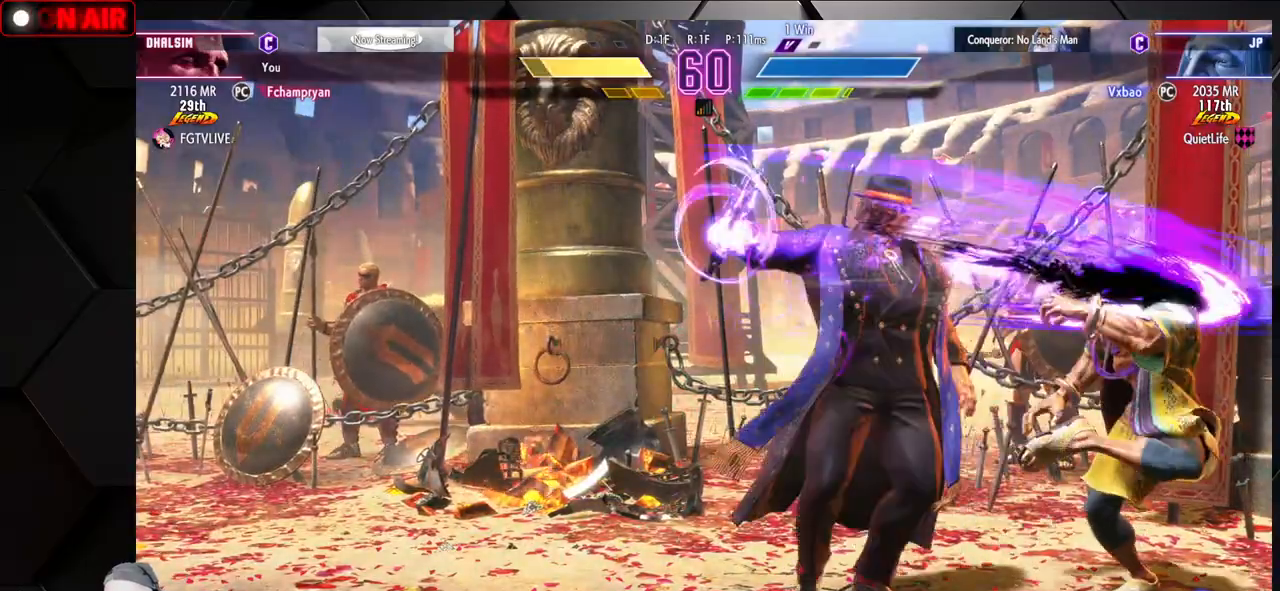
{"buttons": [], "left_stick": "left", "events": [[483, "left_stick", "left"]]}
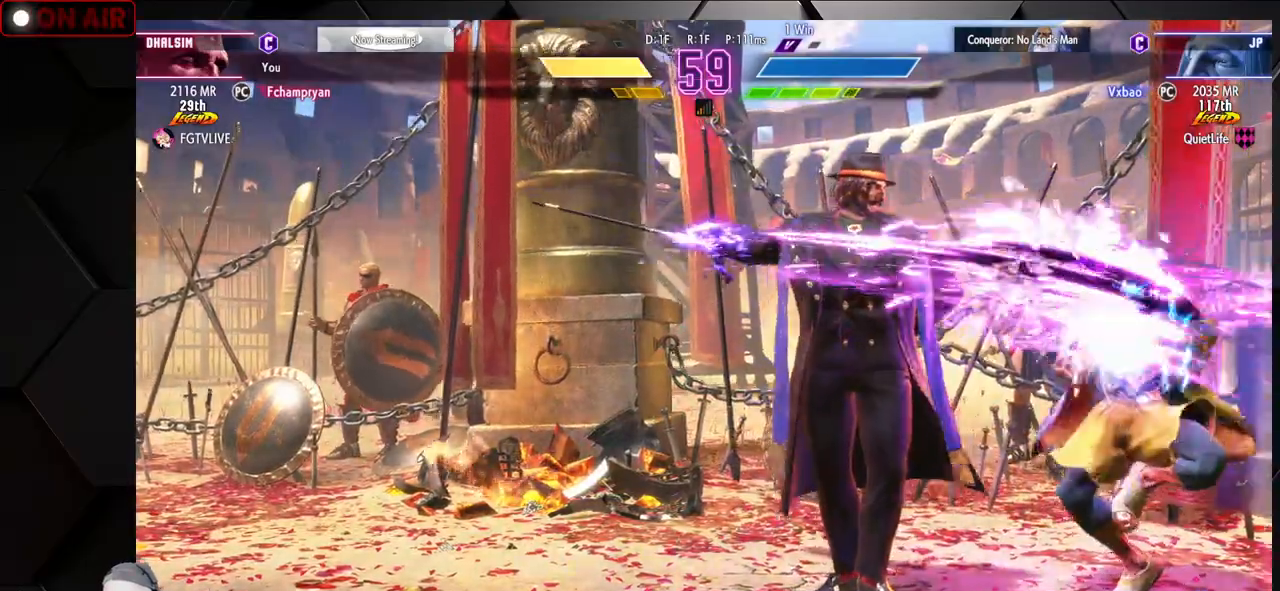
{"buttons": ["SQUARE", "TRIANGLE", "R1"], "left_stick": "down-right", "events": [[17, "R1", "down"], [17, "R2", "down"], [83, "R2", "up"], [100, "R1", "up"], [167, "left_stick", "down-right"], [283, "R1", "down"], [283, "SQUARE", "down"], [283, "TRIANGLE", "down"], [350, "R1", "up"], [350, "SQUARE", "up"], [350, "TRIANGLE", "up"], [450, "R1", "down"], [450, "SQUARE", "down"], [450, "TRIANGLE", "down"]]}
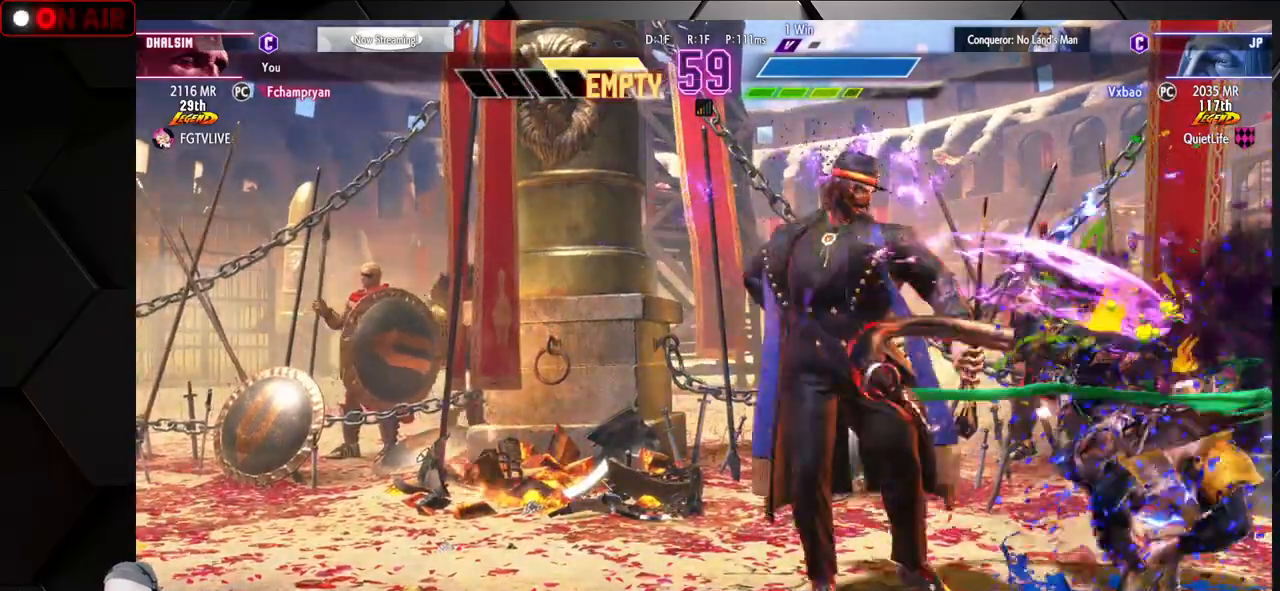
{"buttons": [], "left_stick": "center", "events": [[33, "SQUARE", "up"], [33, "TRIANGLE", "up"], [50, "R1", "up"], [117, "R1", "down"], [117, "SQUARE", "down"], [117, "TRIANGLE", "down"], [200, "SQUARE", "up"], [200, "TRIANGLE", "up"], [217, "R1", "up"], [283, "R1", "down"], [283, "SQUARE", "down"], [300, "TRIANGLE", "down"], [400, "R1", "up"], [400, "SQUARE", "up"], [400, "TRIANGLE", "up"], [400, "left_stick", "center"]]}
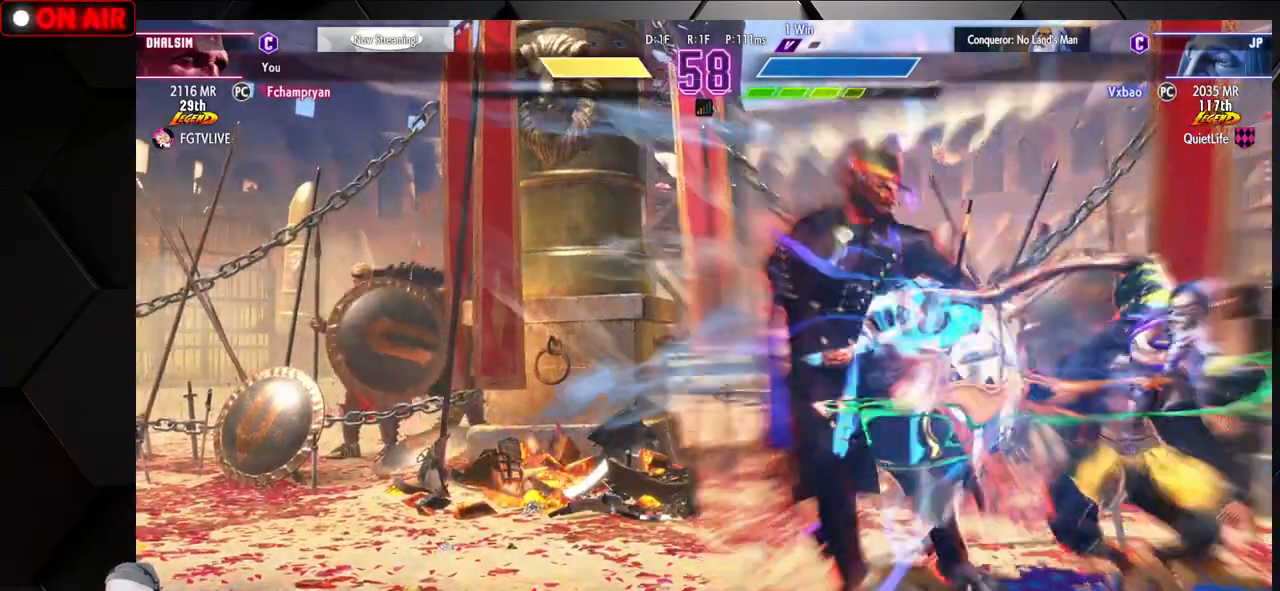
{"buttons": [], "left_stick": "down-right", "events": [[83, "left_stick", "right"], [150, "left_stick", "down-right"]]}
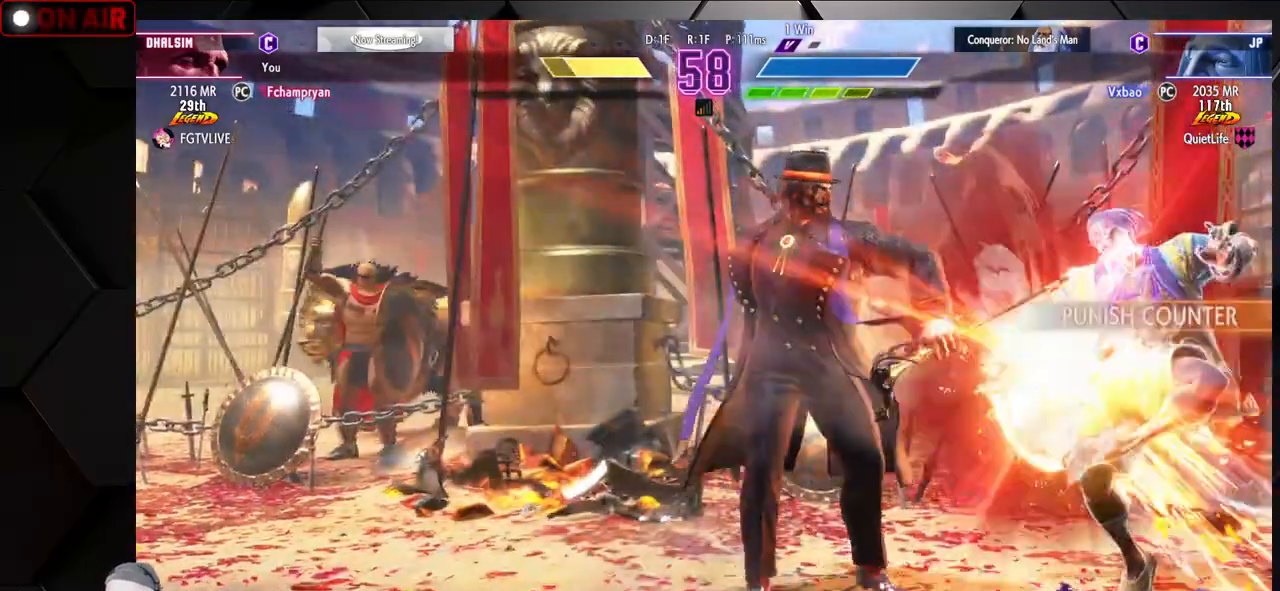
{"buttons": [], "left_stick": "down-right", "events": []}